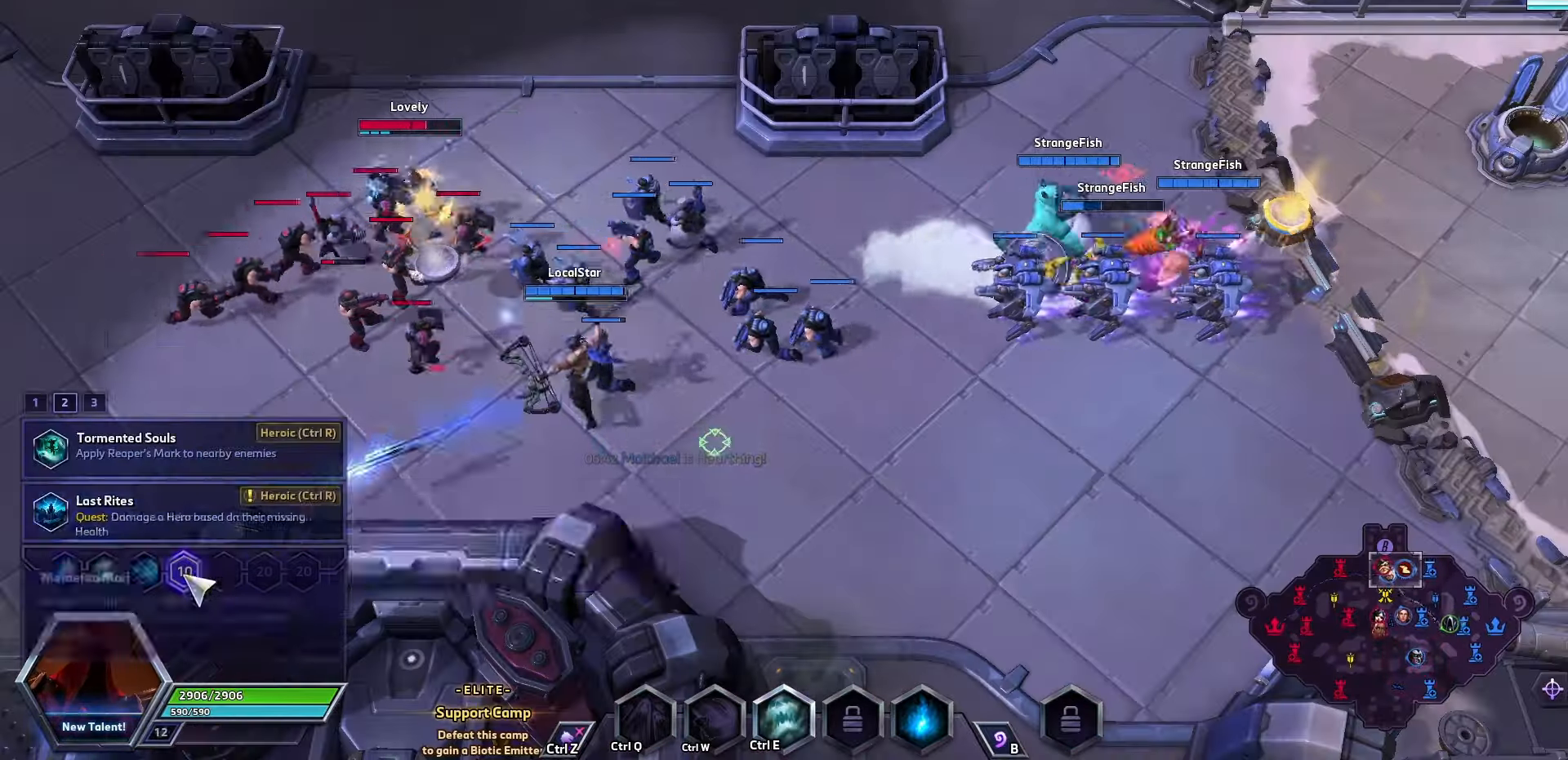
Gameplay with keyboard; each line is a JSON object with the keys held at the frame after it. "events" lists presses ("down") and releases ("up") of ".", "/", "0", "1", "2", "3", "4", "5", "6", "7", "8", "9", "a", "alt_l", "alt_r", "b", "backslash", "backspace", "c", "caps_lock", "comma", "ctrl_l", "ctrl_r", "d", "e", "equals", "f", "g", "h", "i", "j", "k", "l", "lbracket", "m", "minus", "n", "o", "p", "q", "quote", "r", "rbracket", "return", "s", "semicolon", "shift_l", "shift_r", "space", "super", "t", "tab", "tilde", "u", "v", "w", "x", "y" and "z" between this image and that frame as [ms after this image, input, new state], when the widget could be followed in between. No other keys are recorded. Mouse input is not recorded.
{"keys": ["ctrl_l"], "events": []}
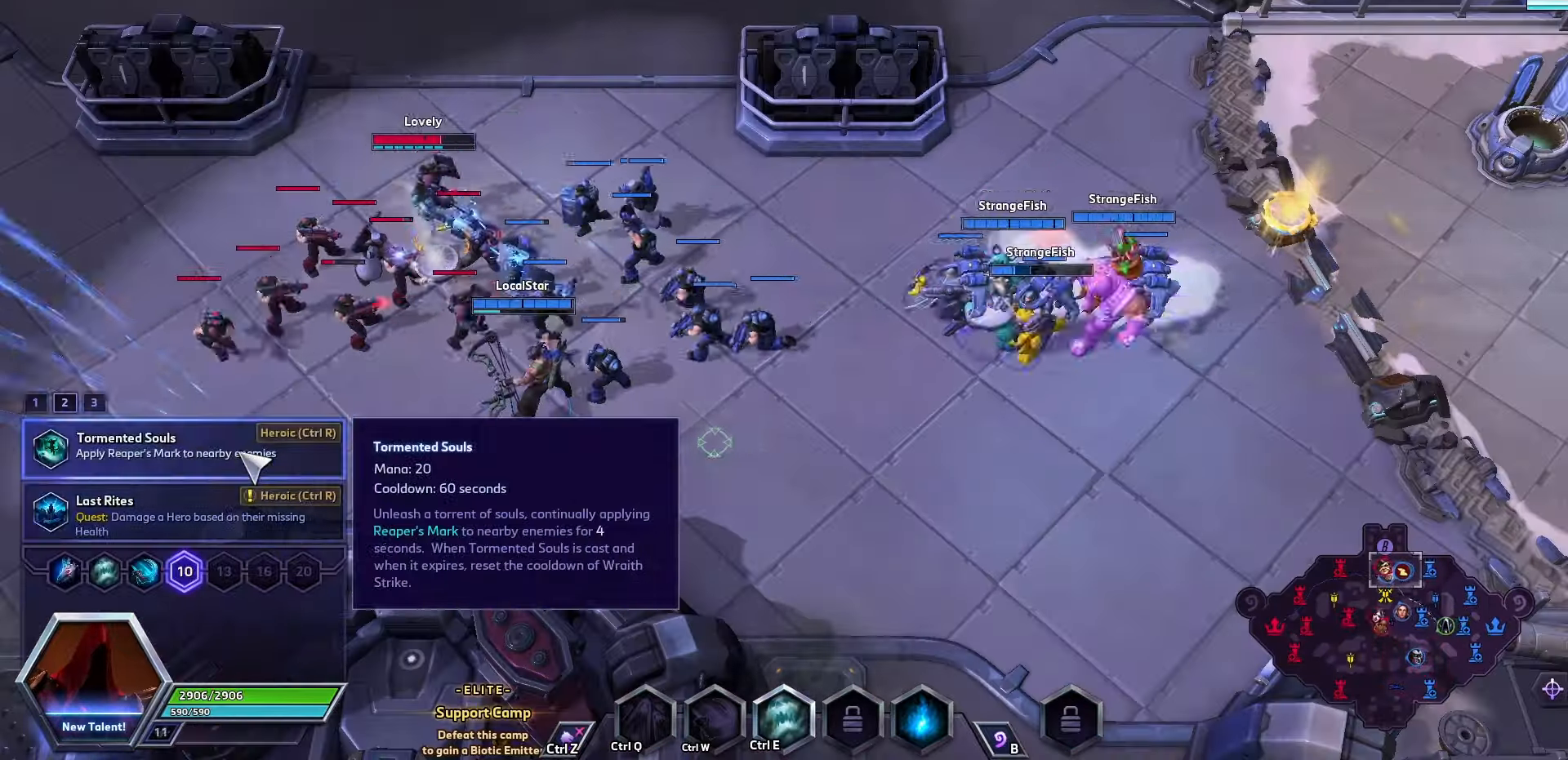
{"keys": ["ctrl_l", "space"], "events": [[233, "space", "down"]]}
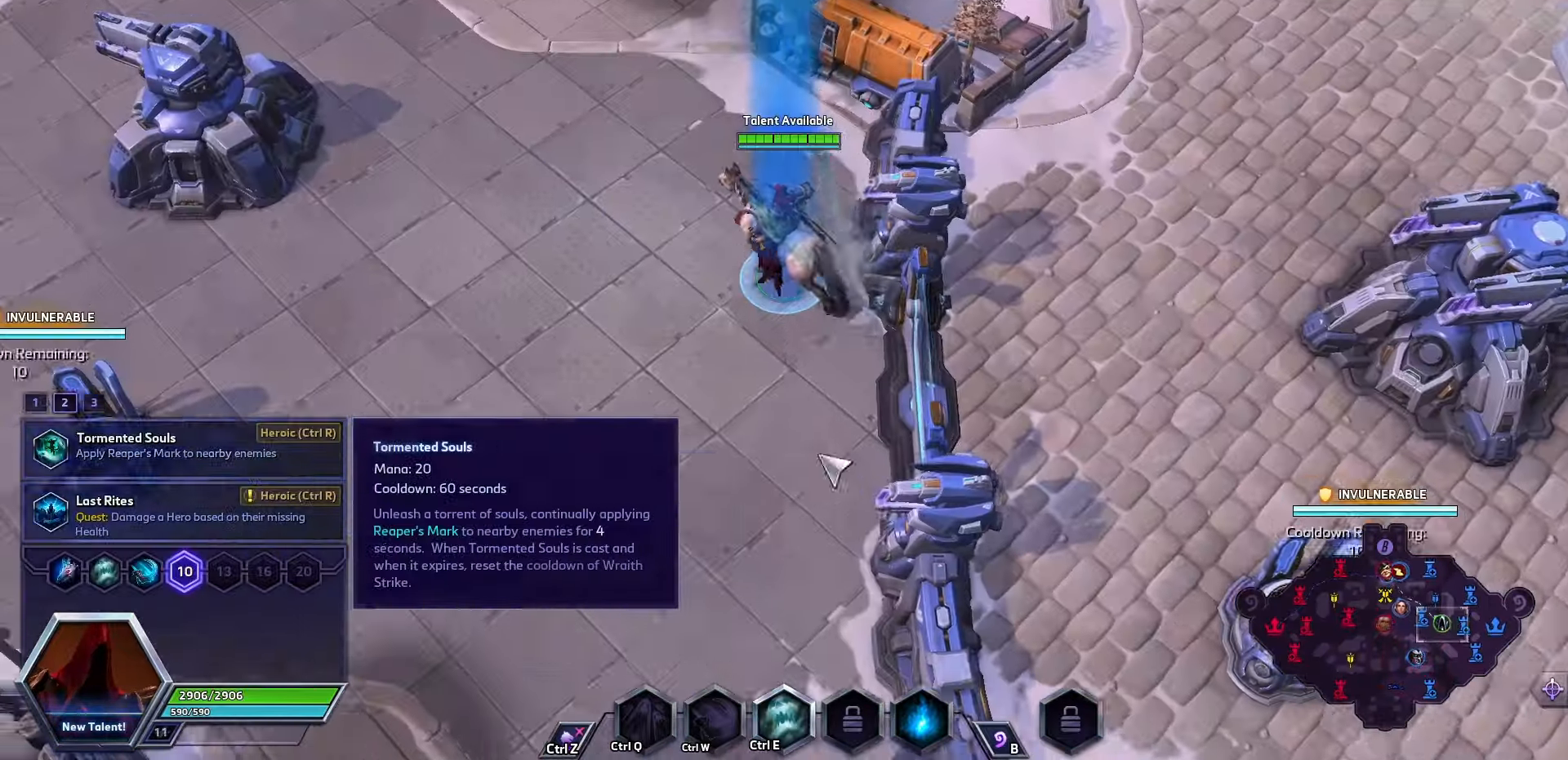
{"keys": [], "events": [[400, "ctrl_l", "up"], [467, "space", "up"]]}
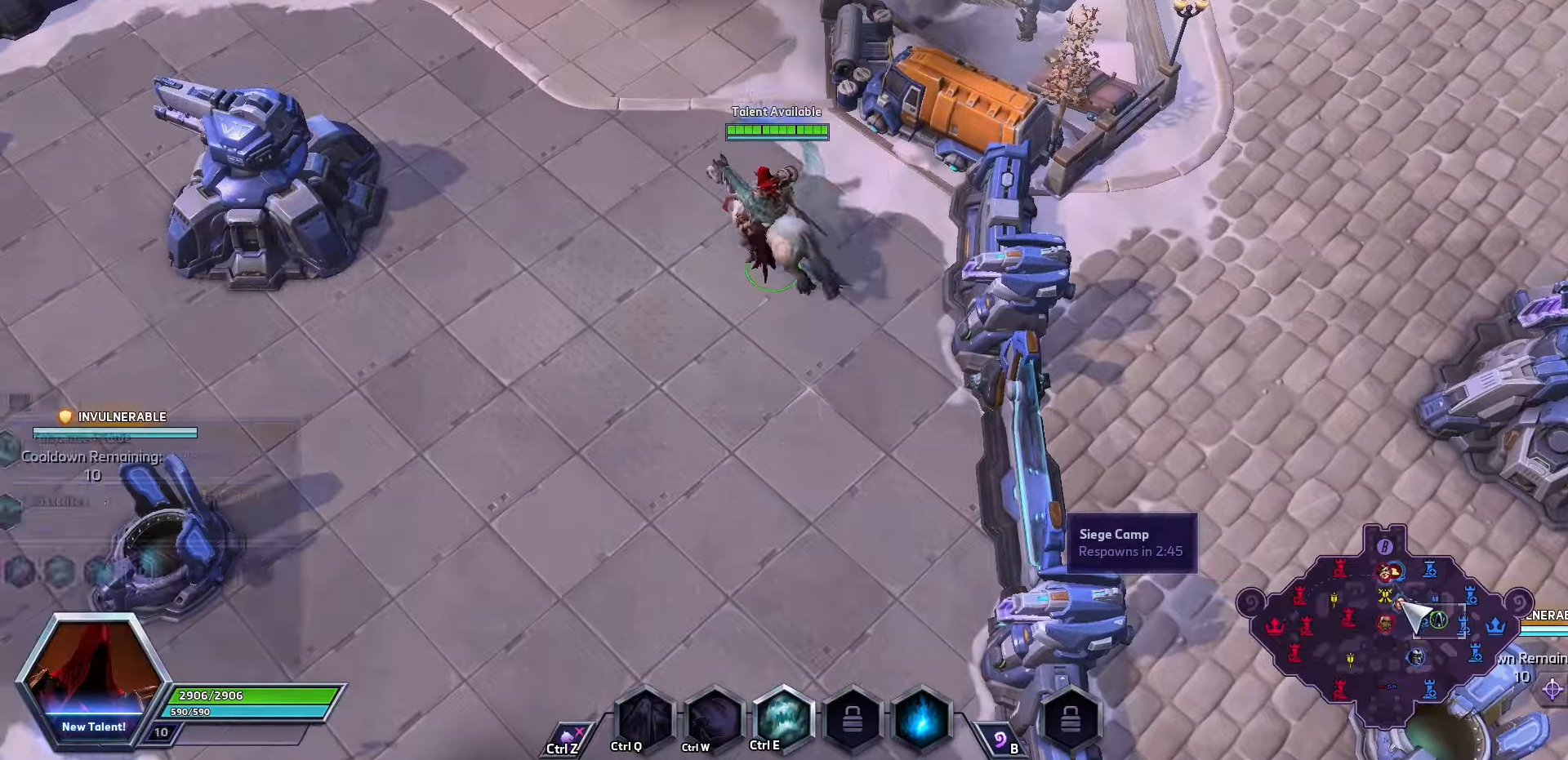
{"keys": [], "events": []}
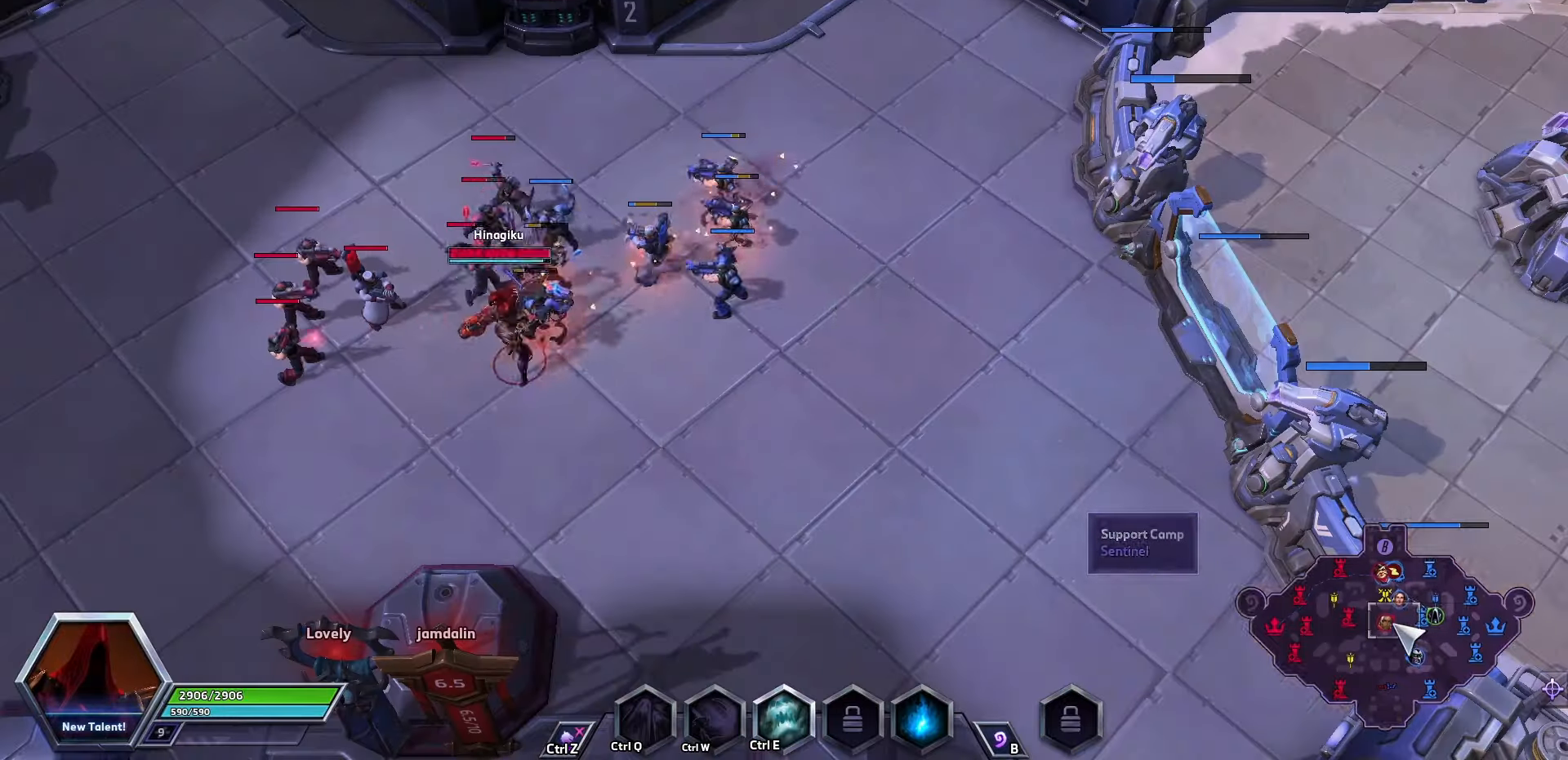
{"keys": [], "events": []}
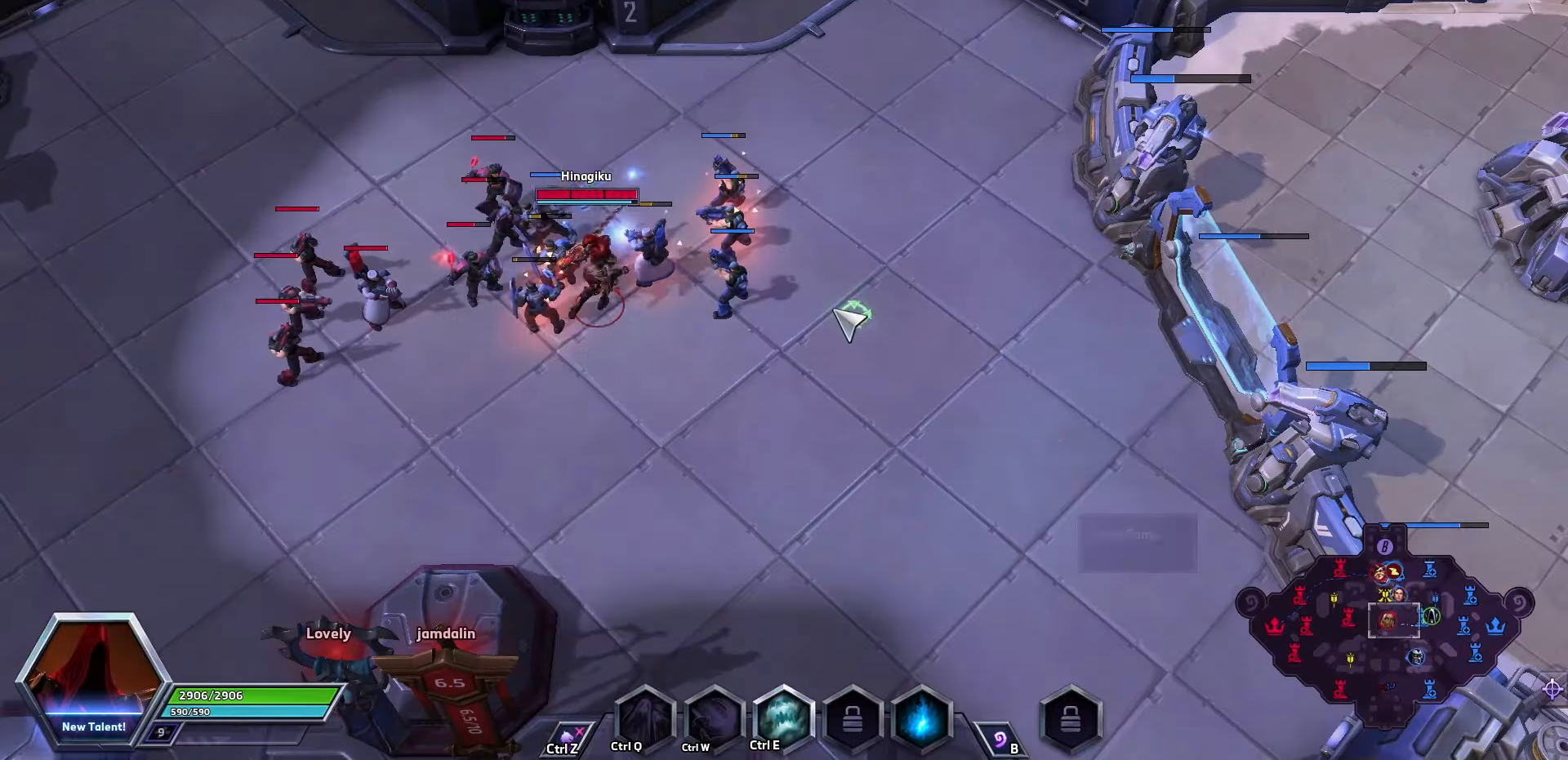
{"keys": [], "events": []}
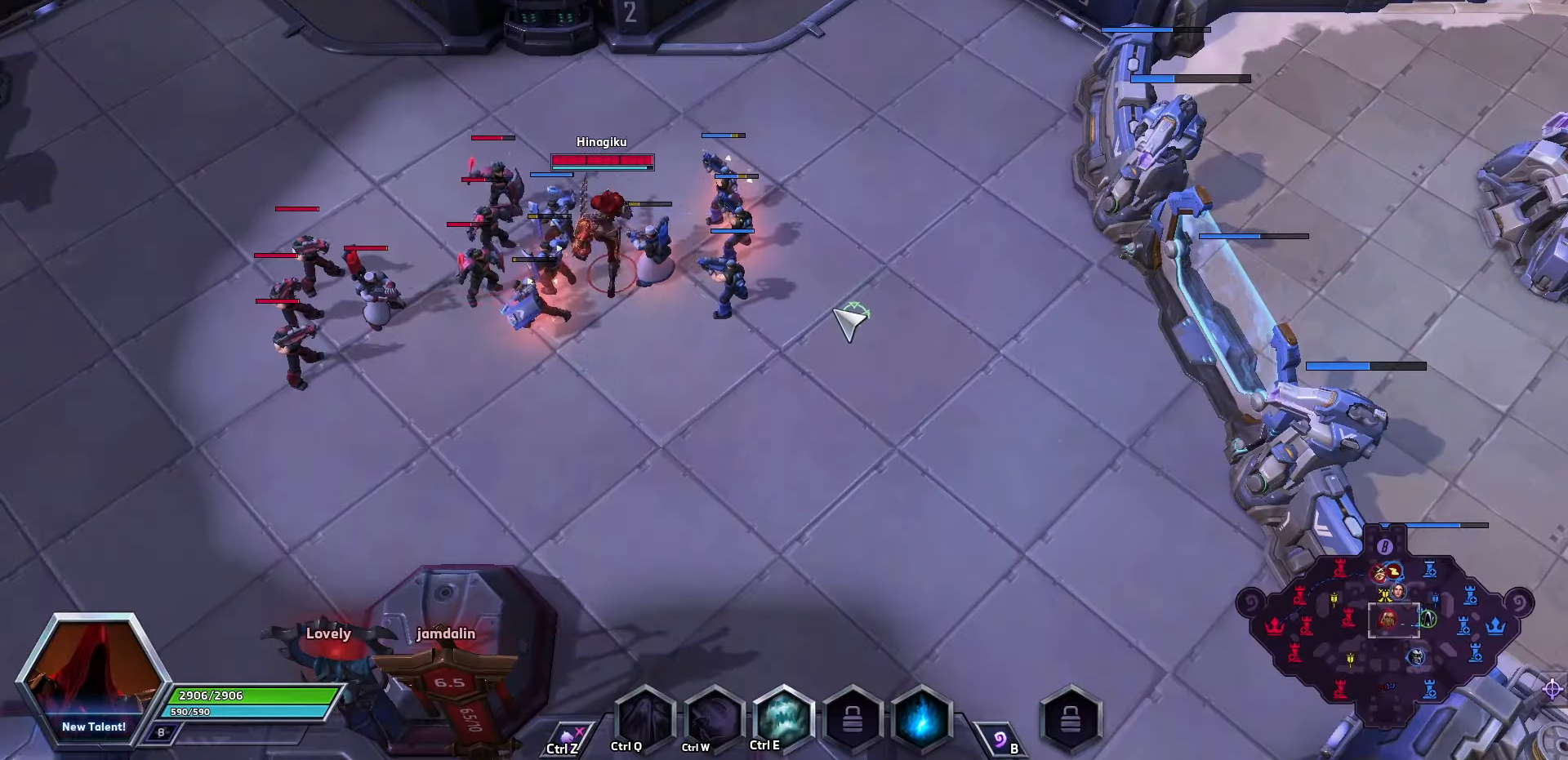
{"keys": [], "events": []}
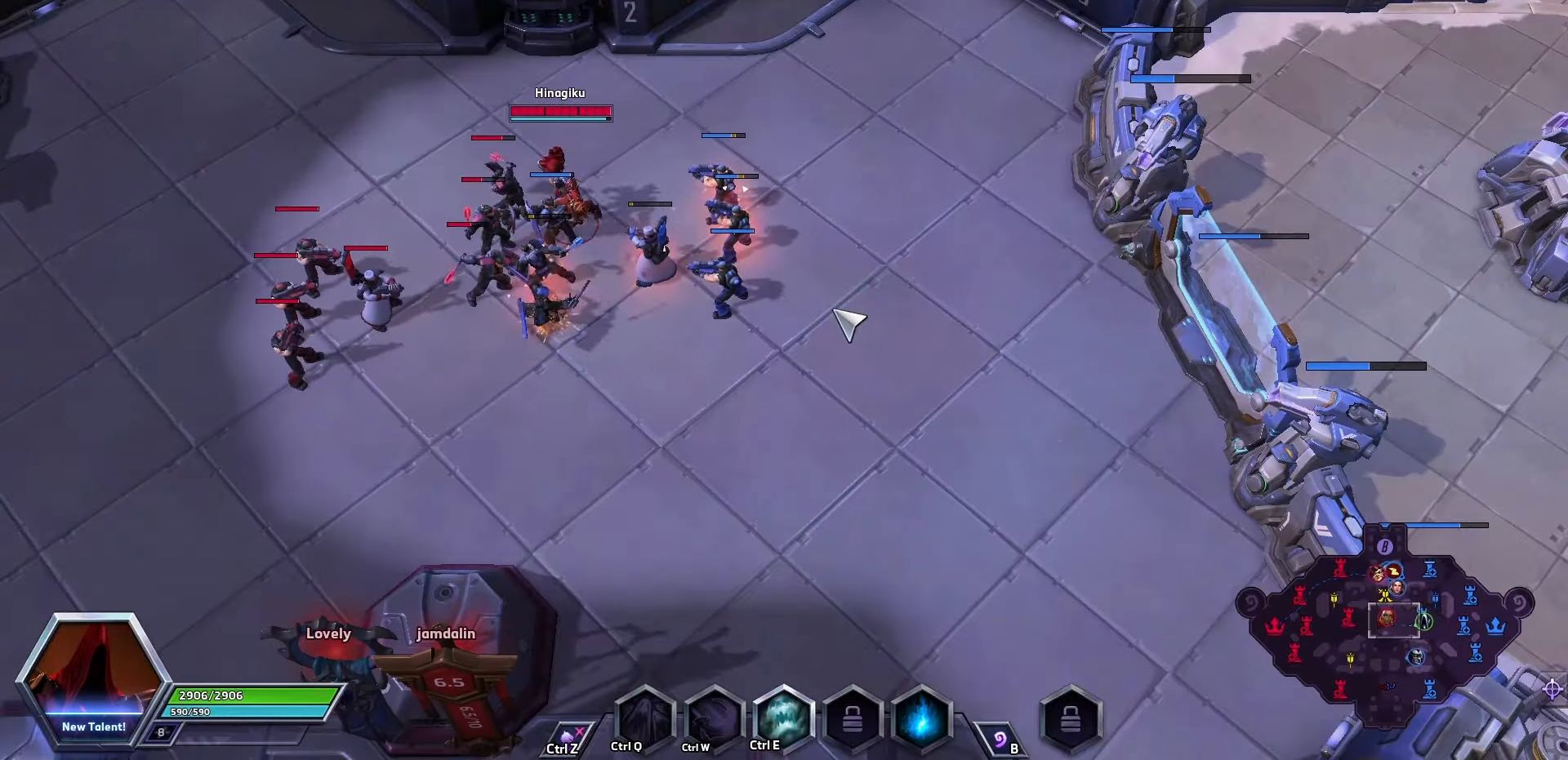
{"keys": [], "events": []}
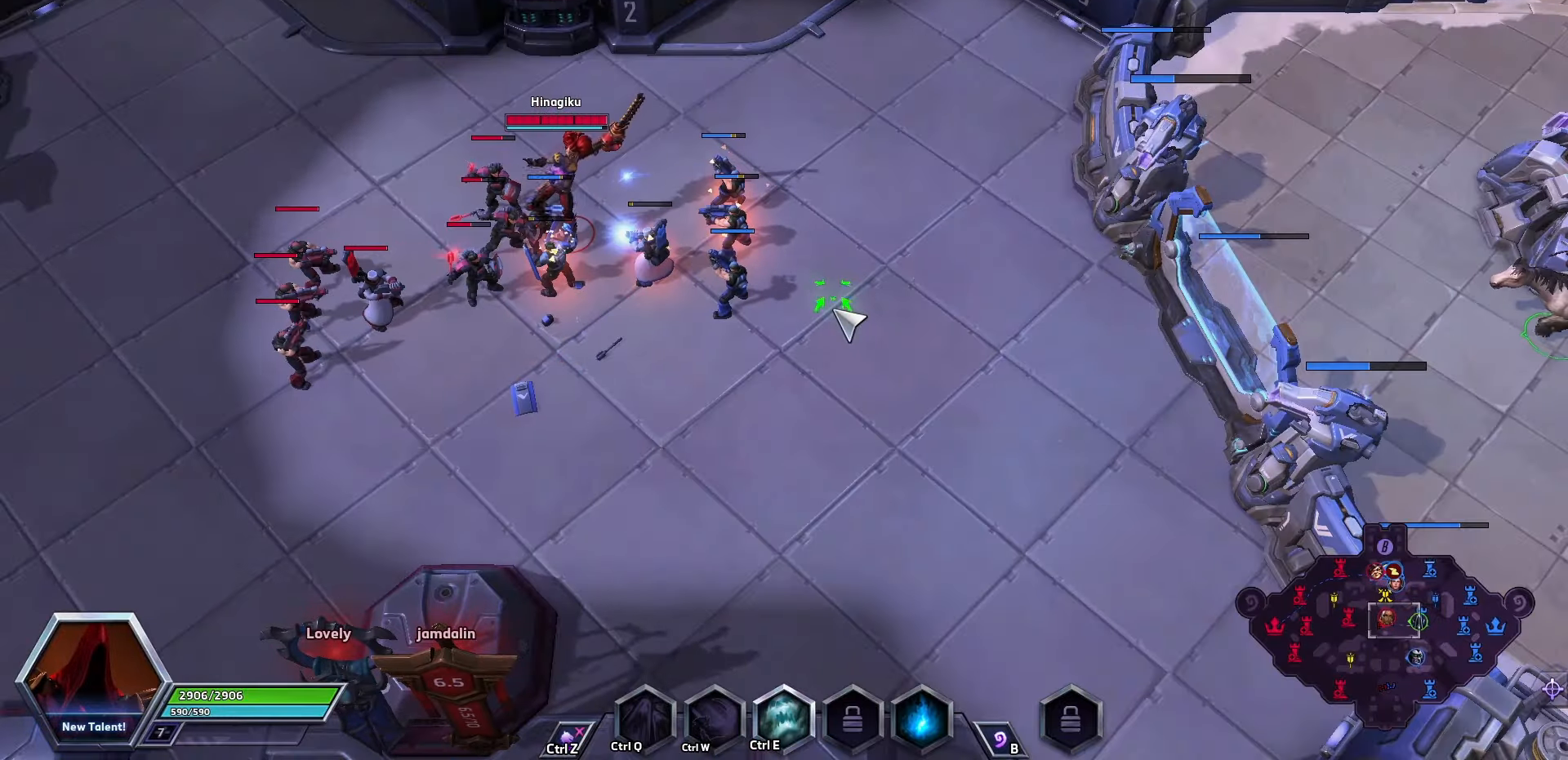
{"keys": [], "events": []}
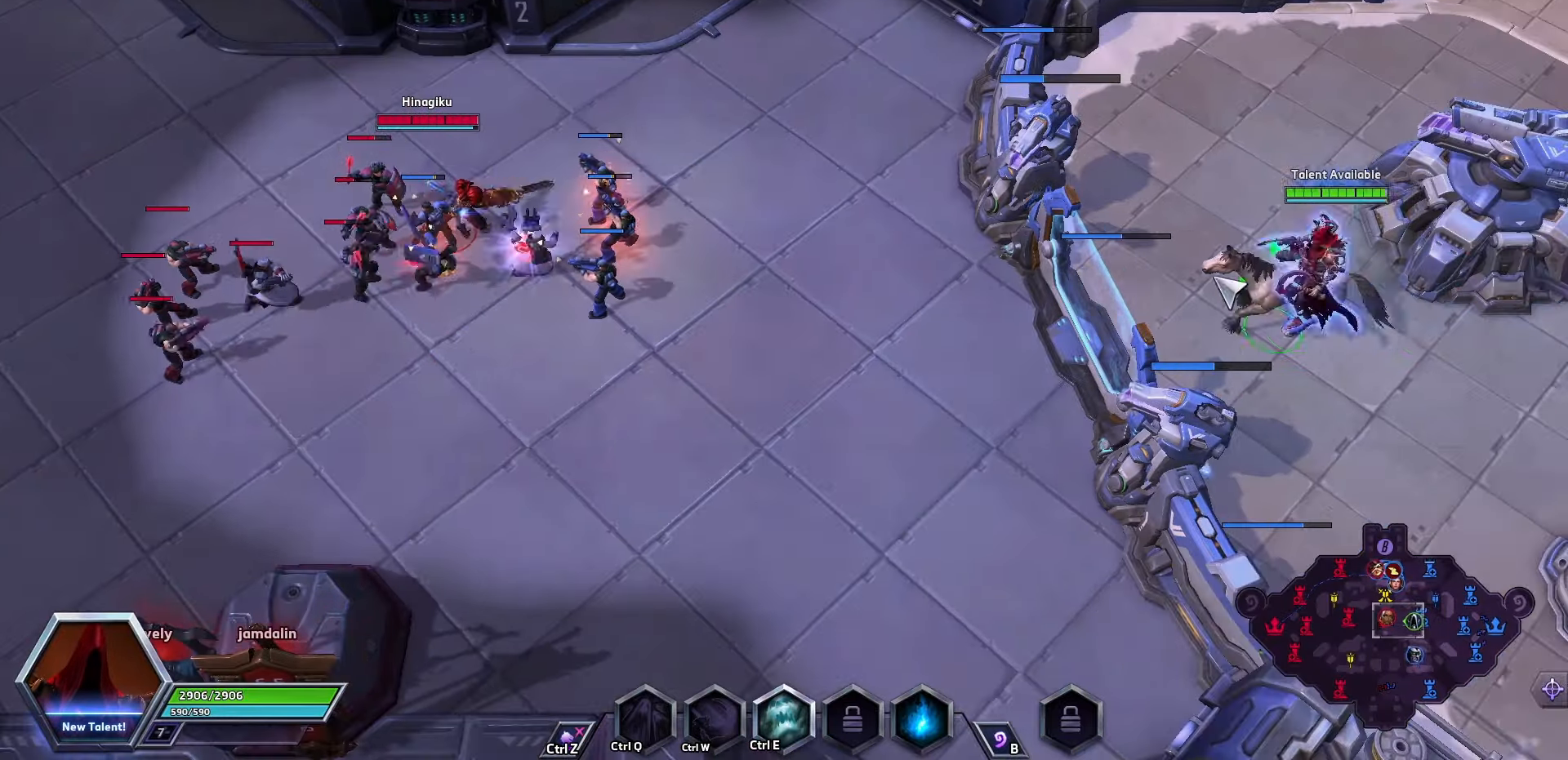
{"keys": ["s"], "events": [[433, "s", "down"]]}
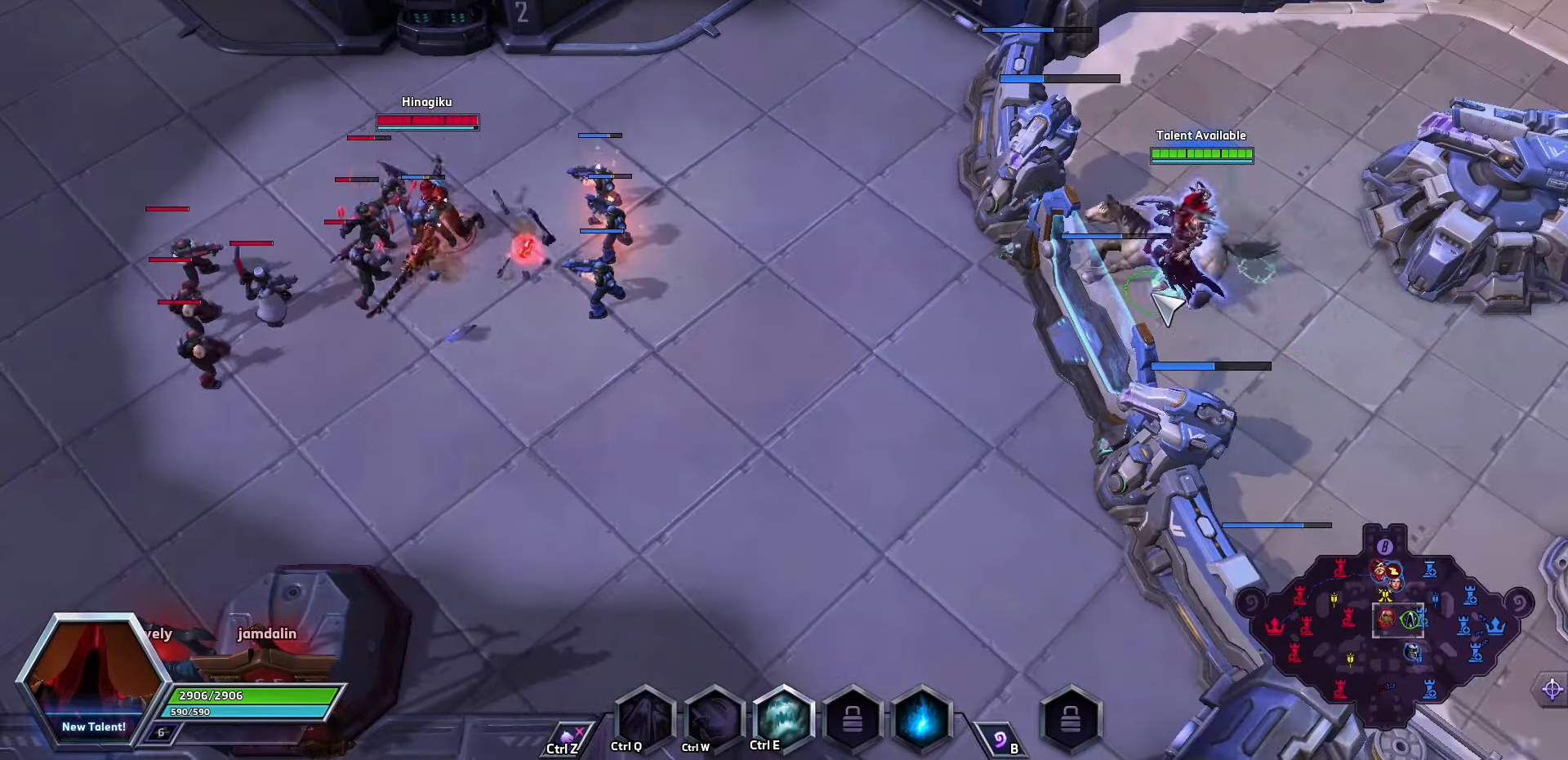
{"keys": [], "events": [[100, "s", "up"]]}
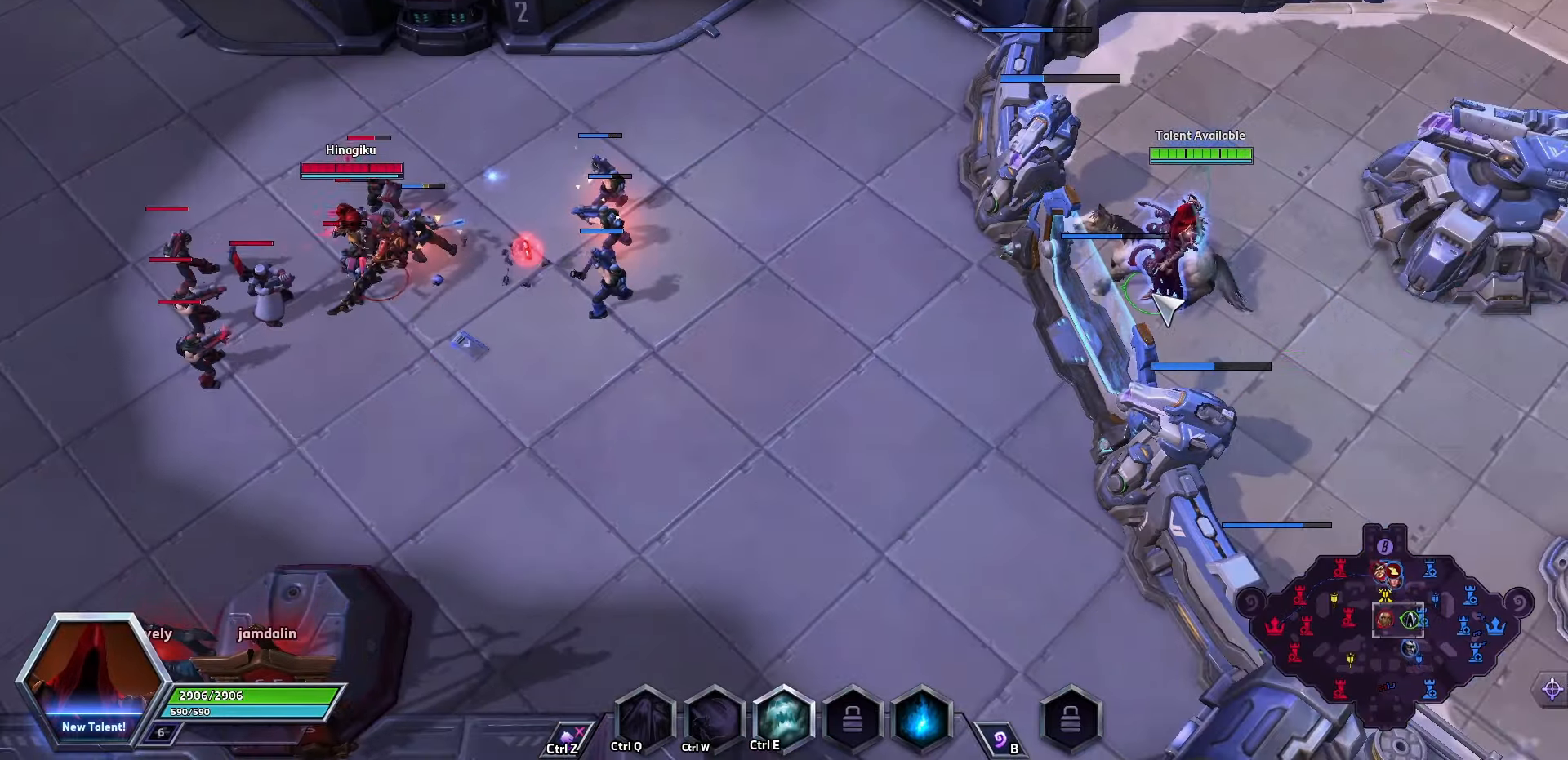
{"keys": [], "events": []}
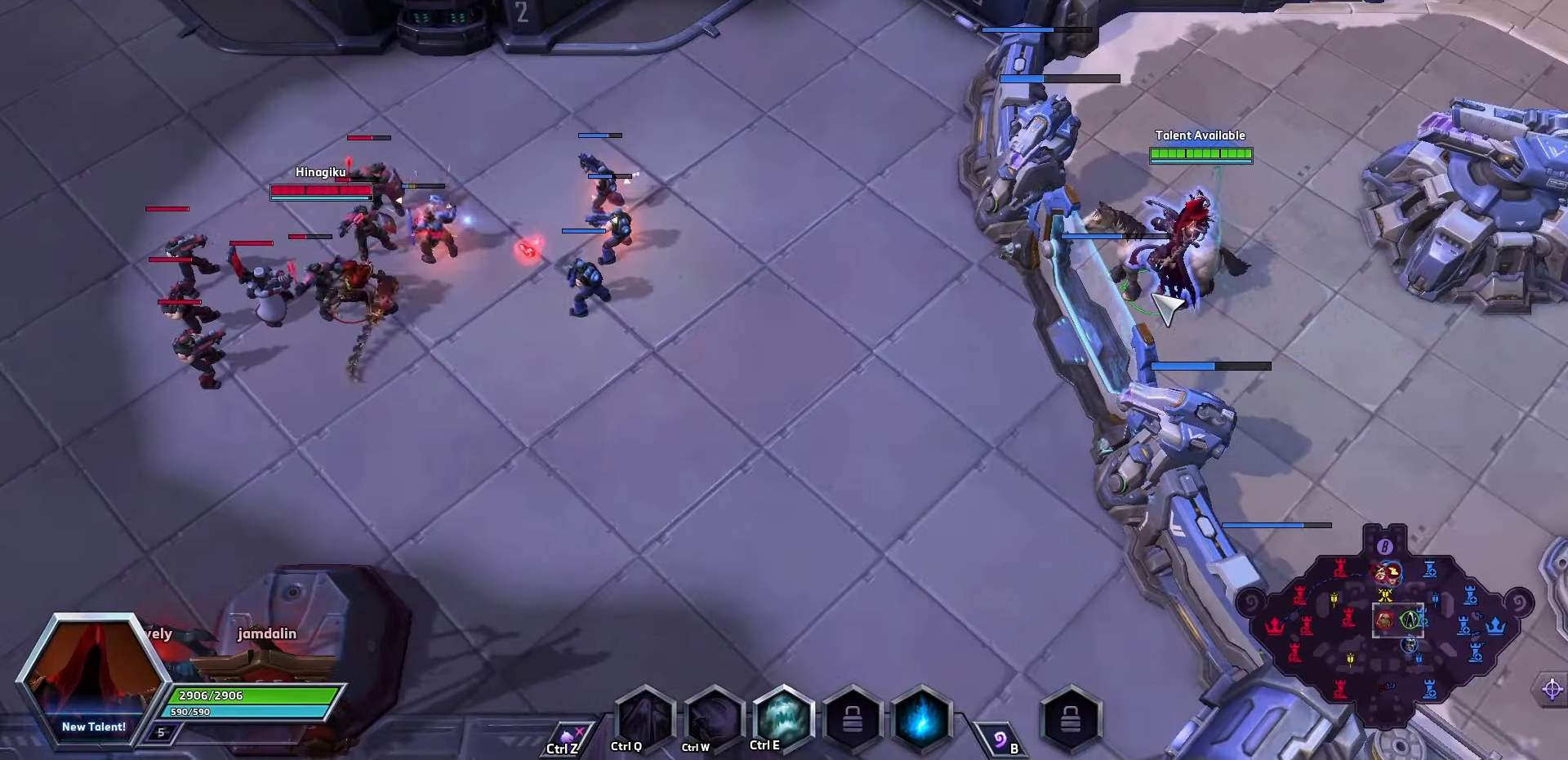
{"keys": ["ctrl_l"], "events": [[67, "ctrl_l", "down"]]}
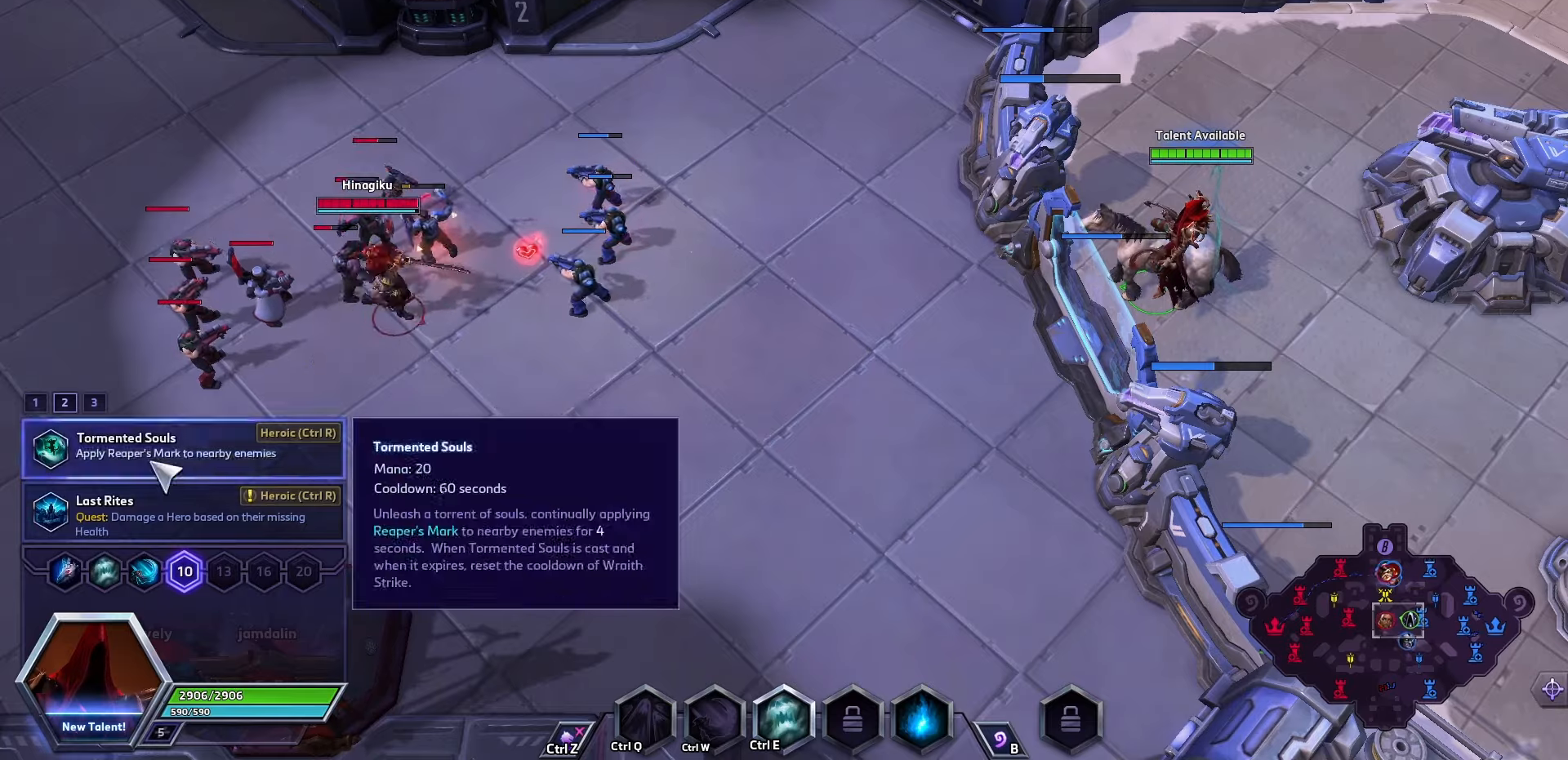
{"keys": ["ctrl_l"], "events": []}
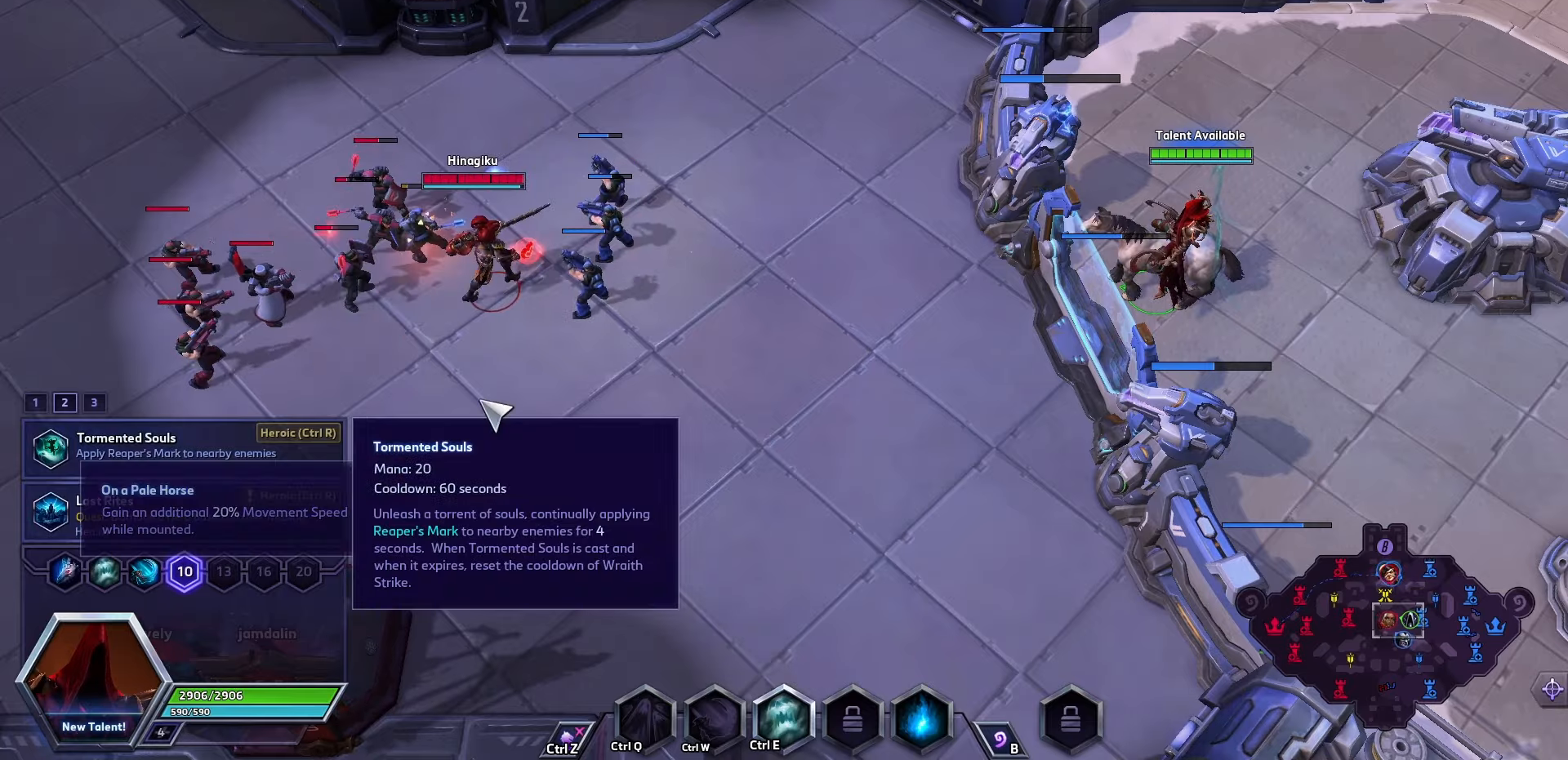
{"keys": [], "events": [[367, "ctrl_l", "up"]]}
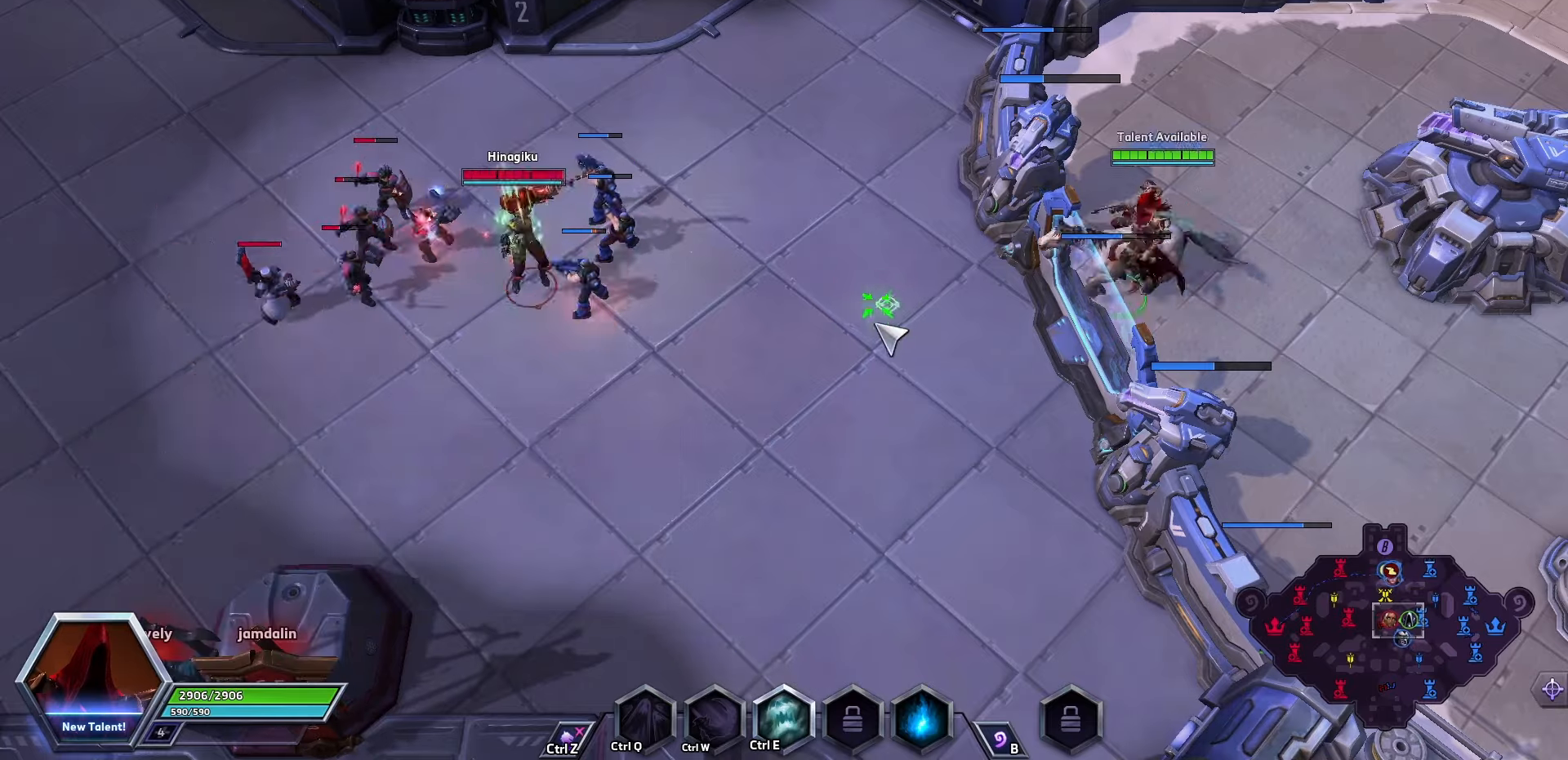
{"keys": [], "events": []}
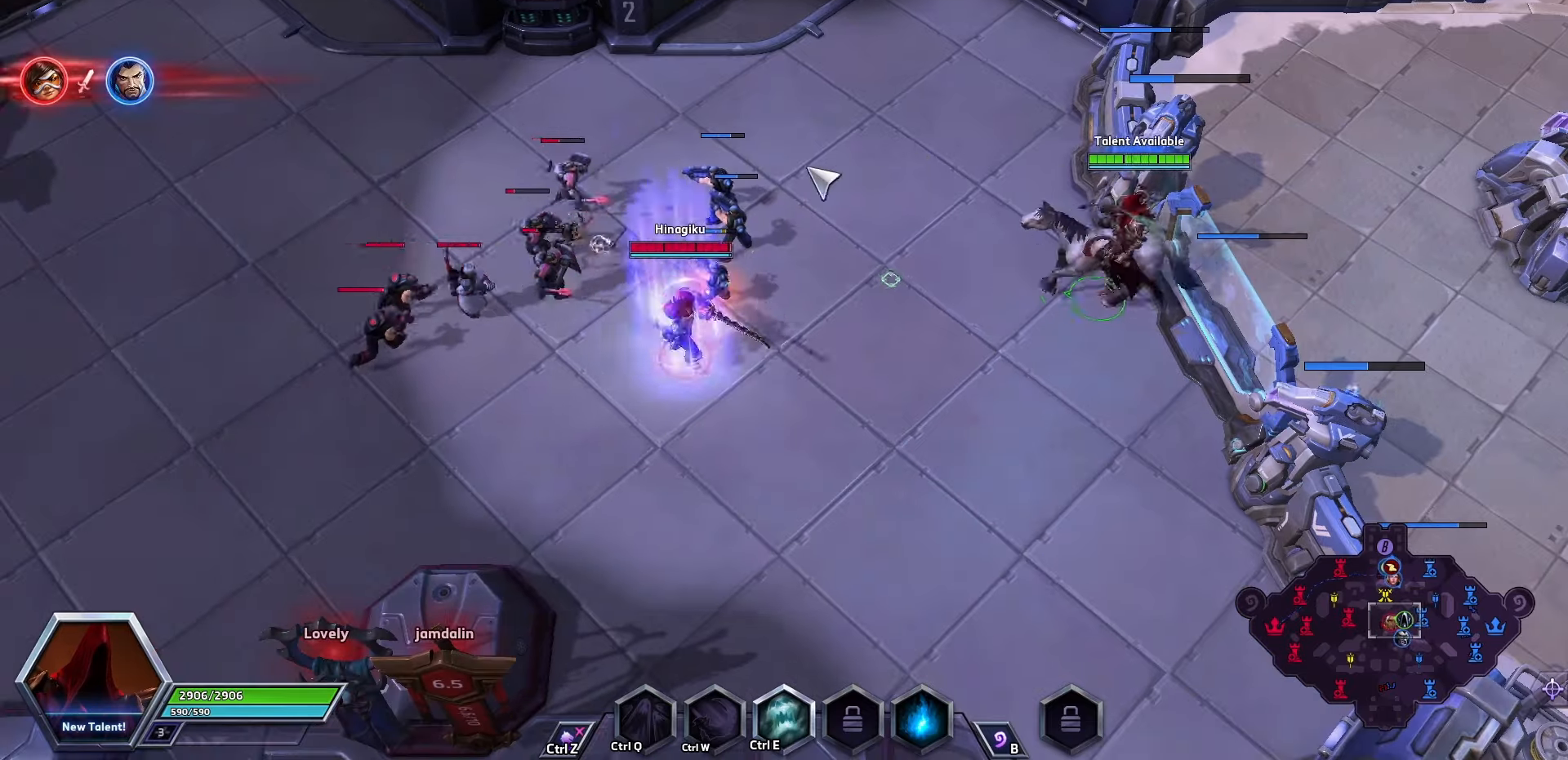
{"keys": [], "events": []}
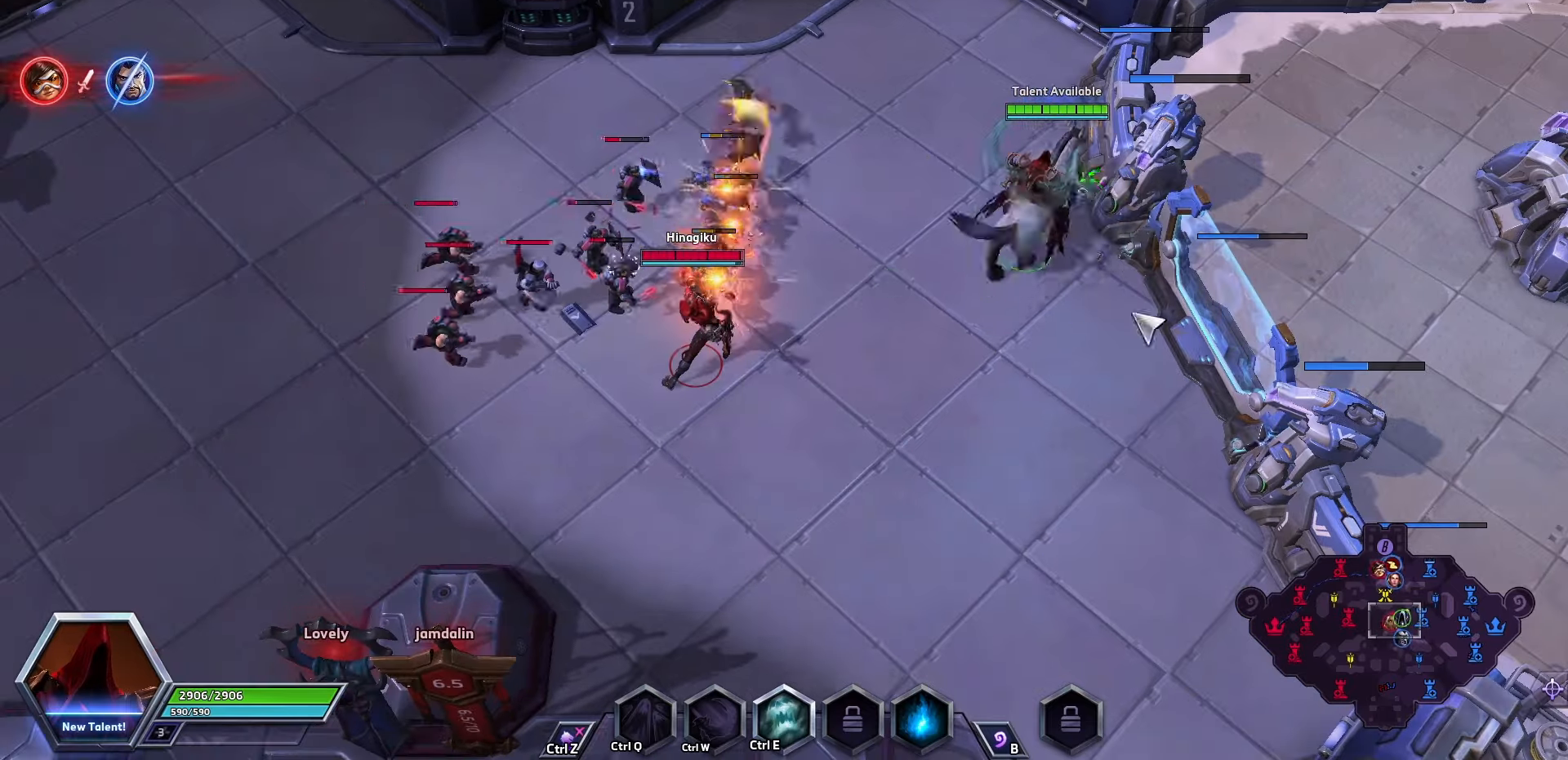
{"keys": [], "events": []}
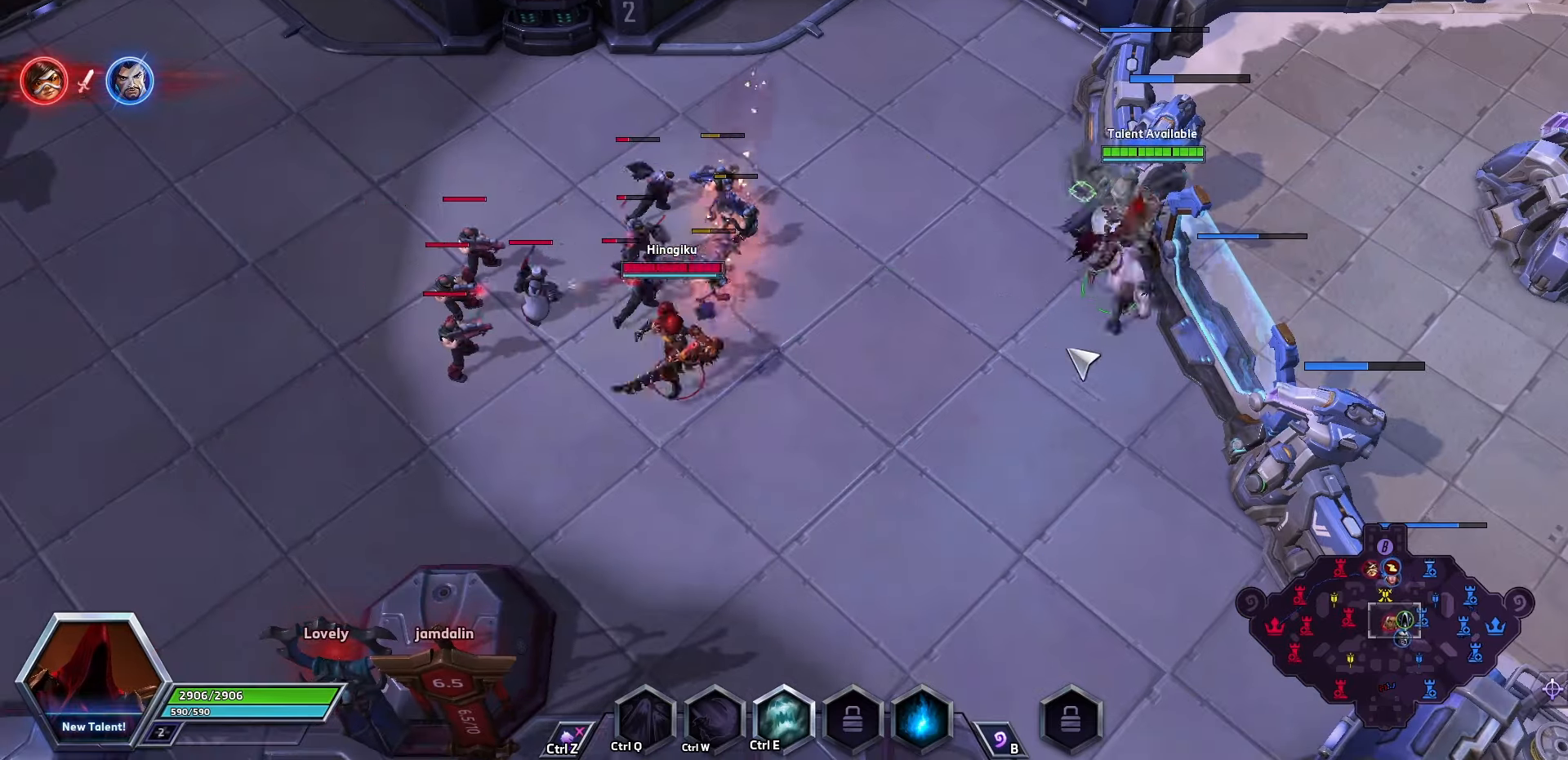
{"keys": [], "events": []}
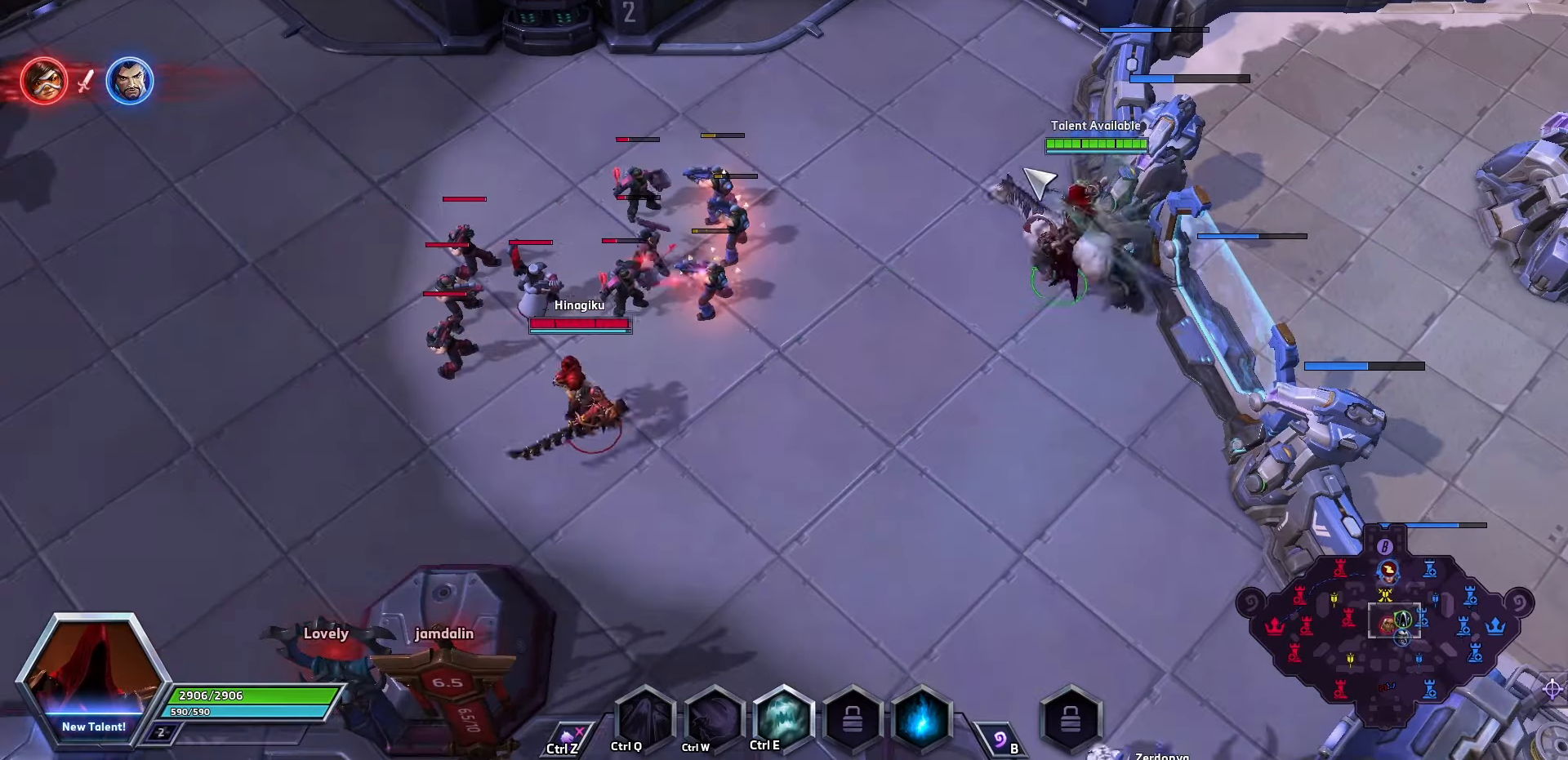
{"keys": [], "events": []}
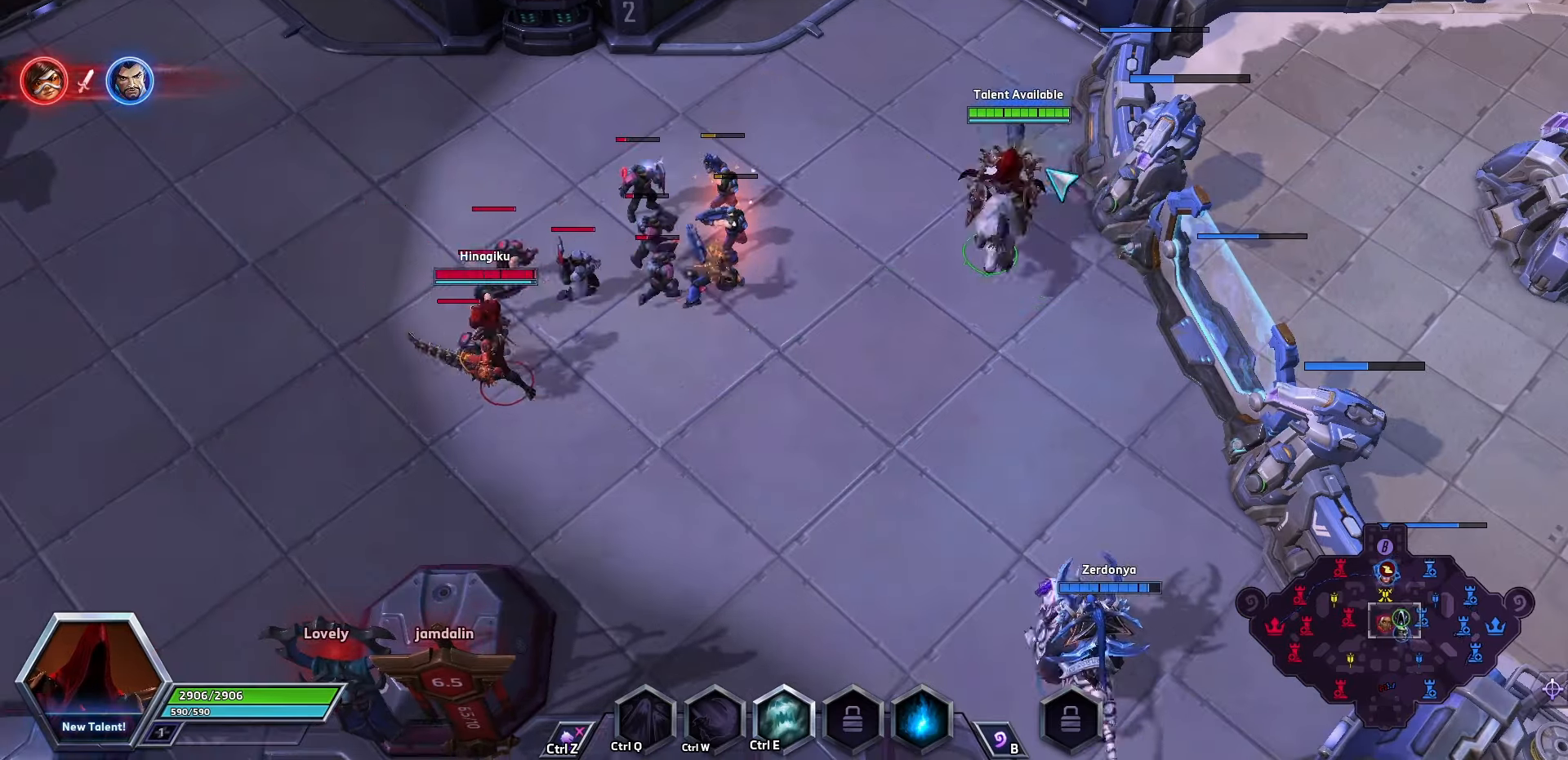
{"keys": [], "events": []}
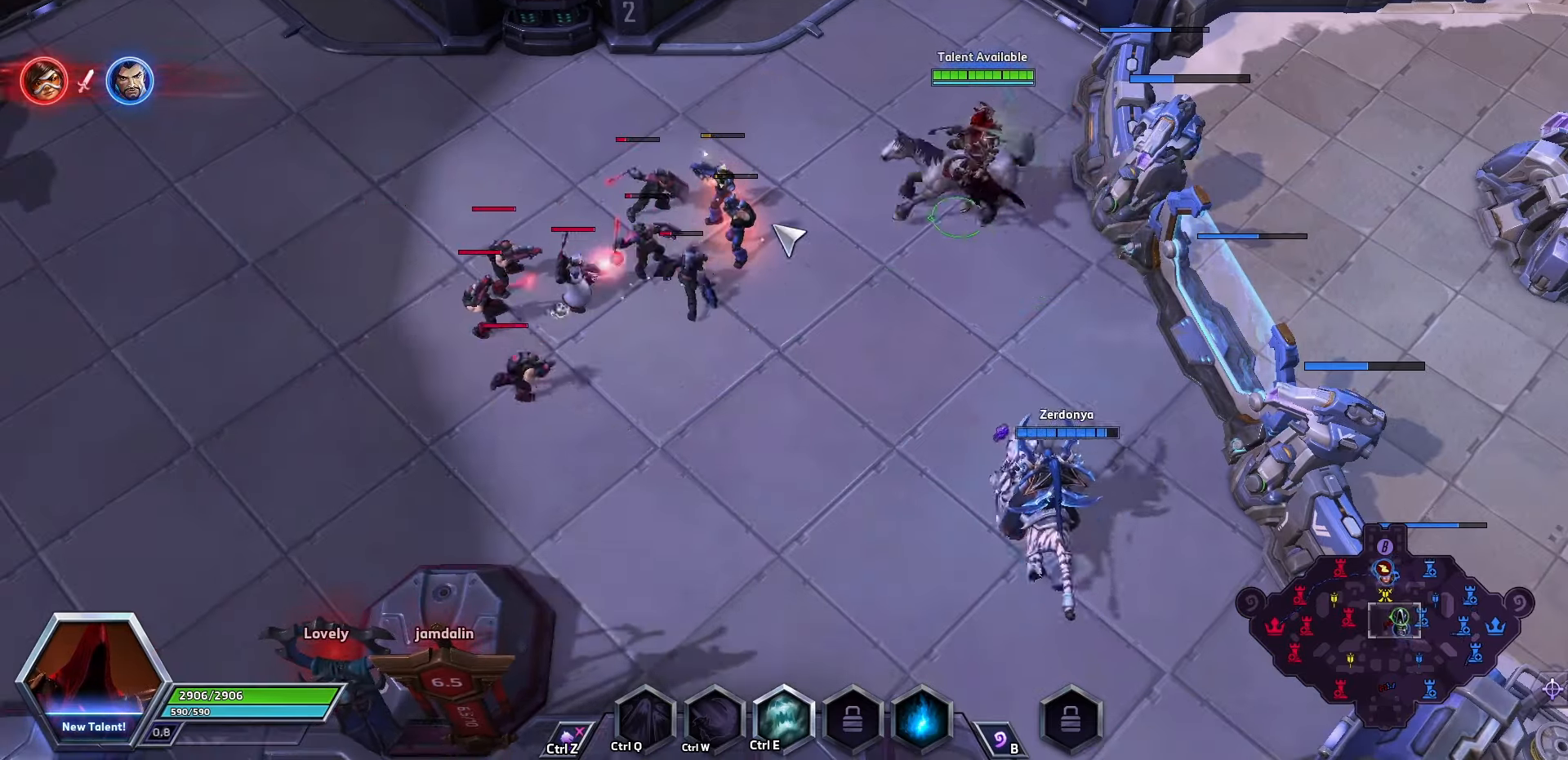
{"keys": ["space"], "events": [[367, "e", "down"], [500, "e", "up"], [500, "space", "down"]]}
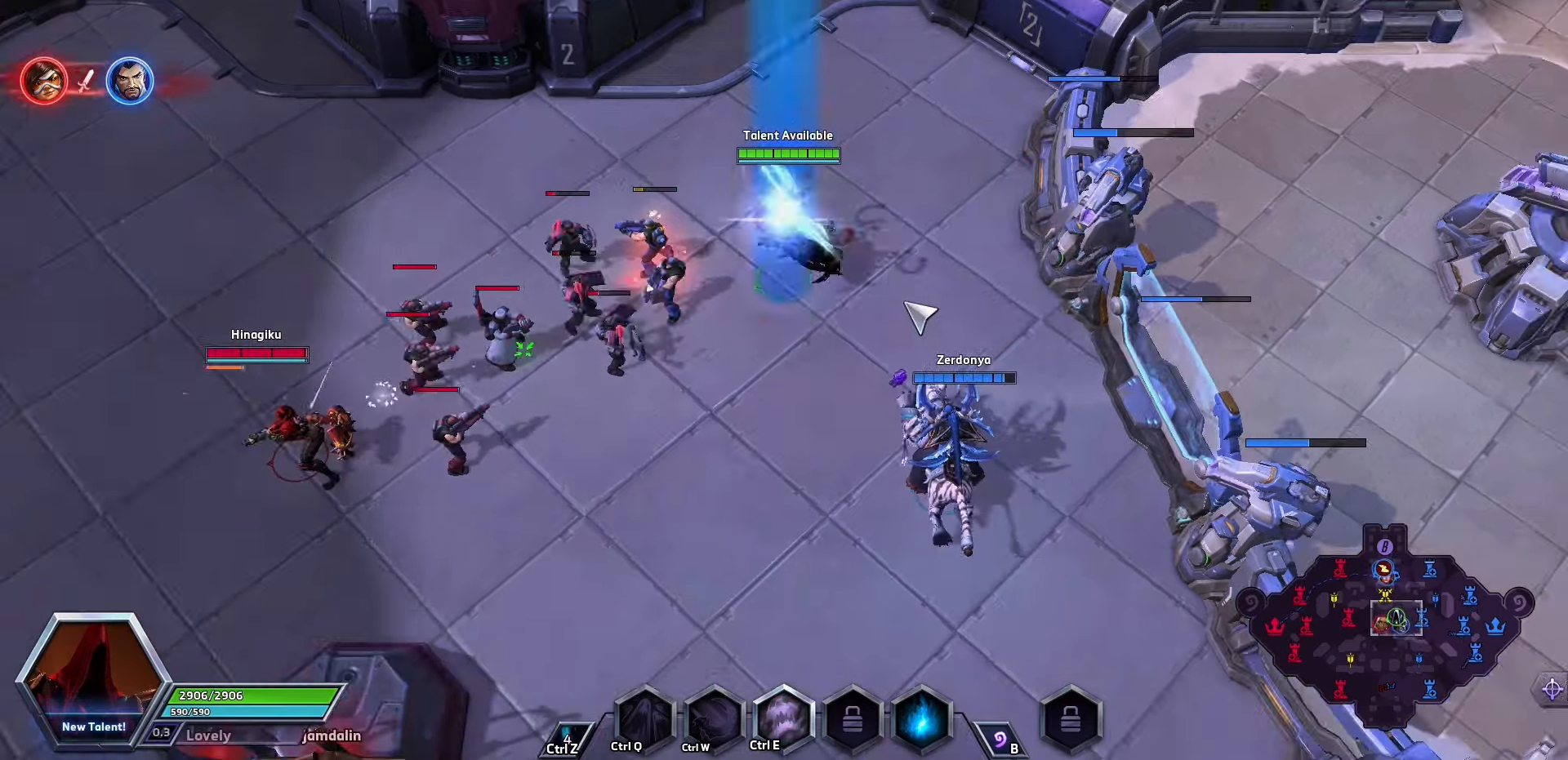
{"keys": [], "events": [[134, "space", "up"]]}
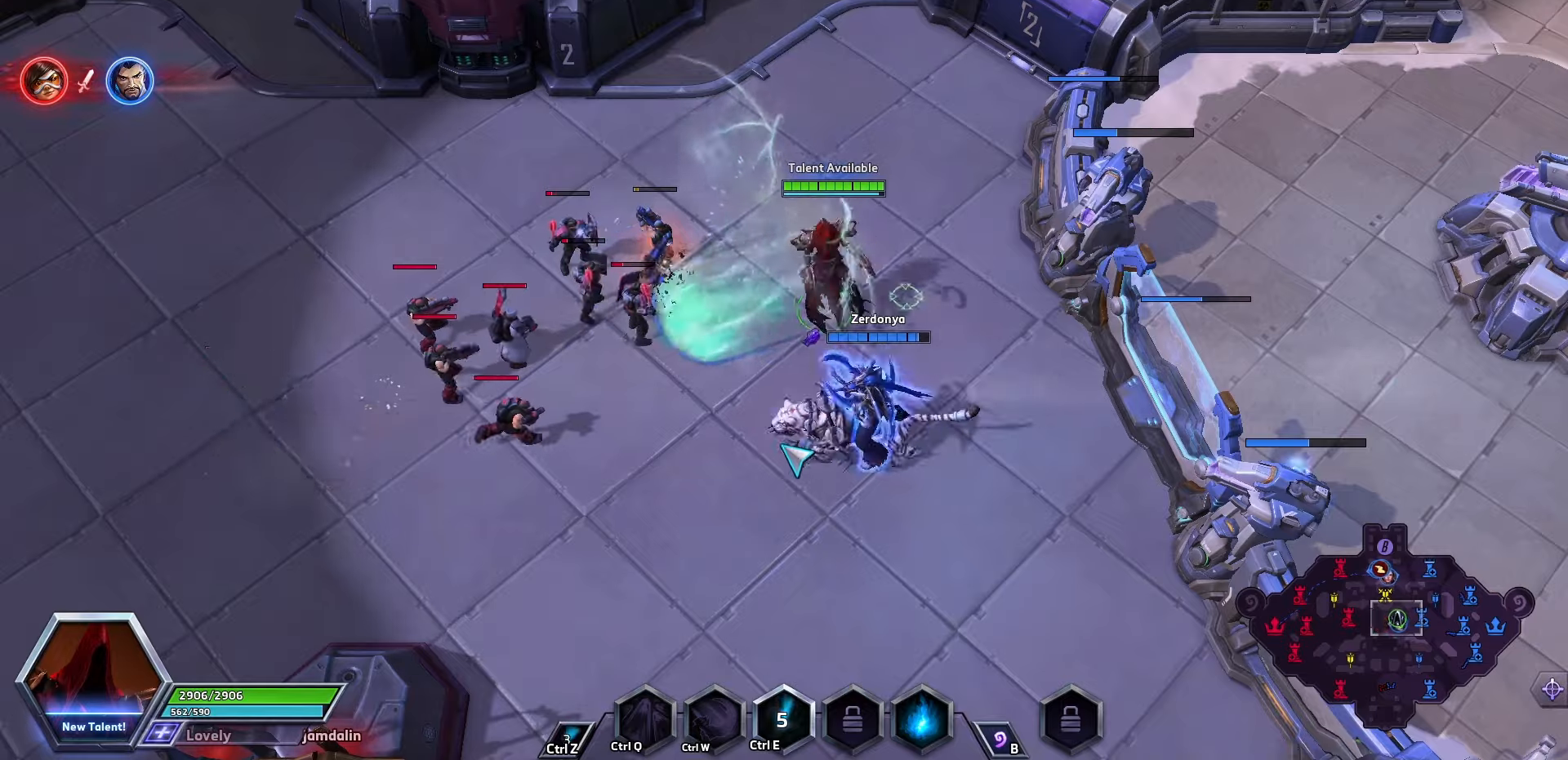
{"keys": ["space"], "events": [[200, "space", "down"]]}
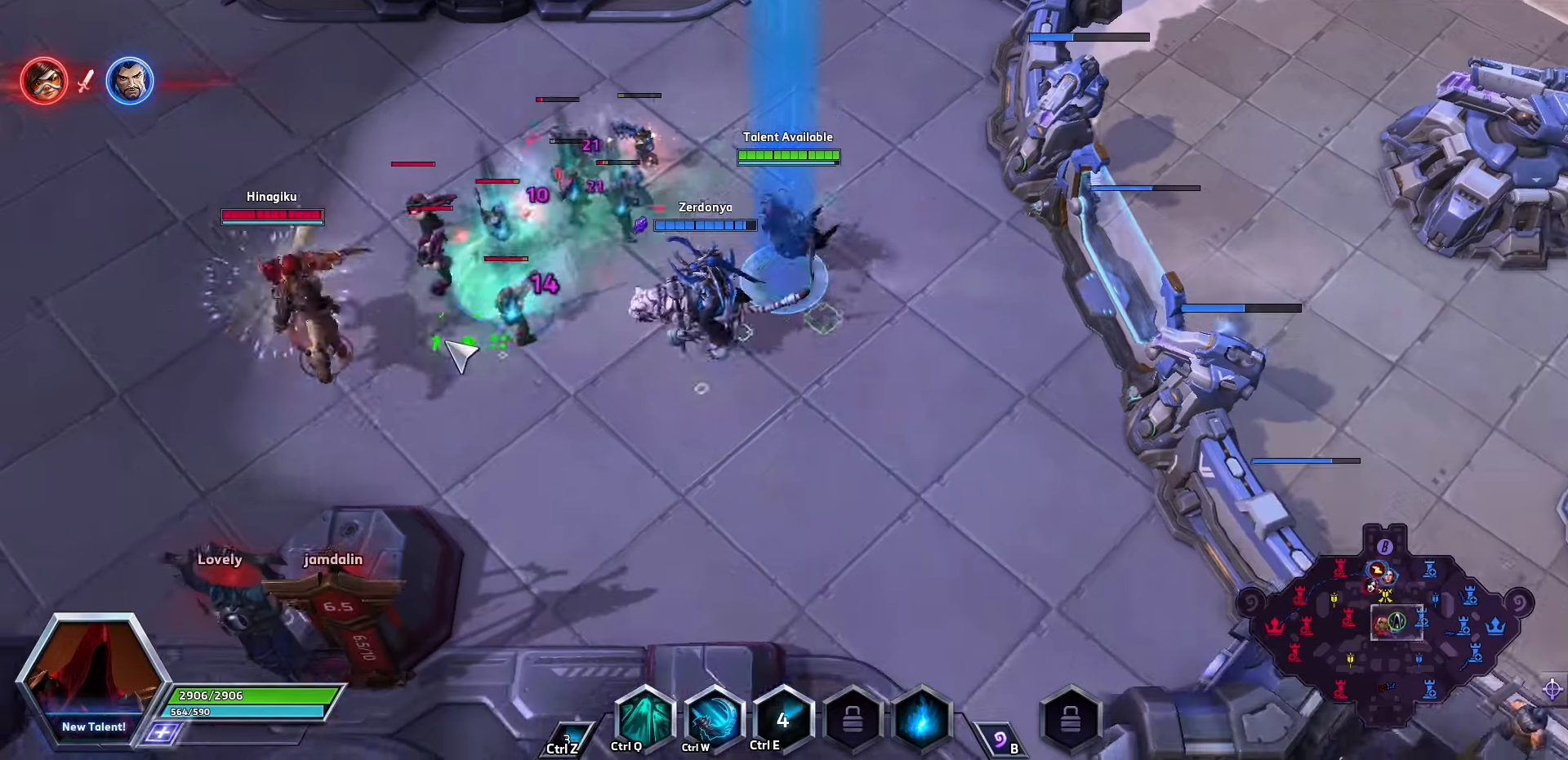
{"keys": [], "events": [[100, "space", "up"]]}
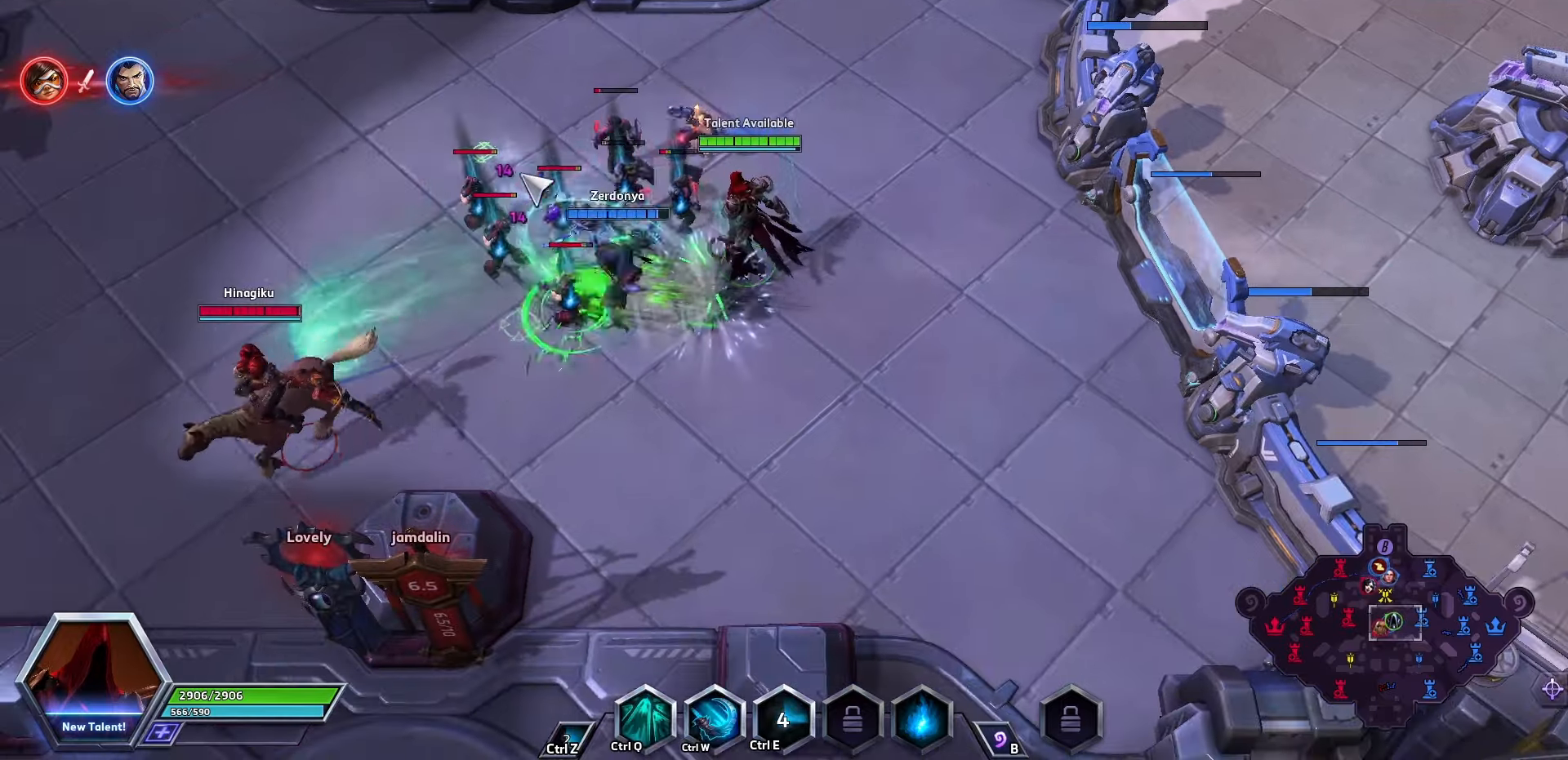
{"keys": [], "events": []}
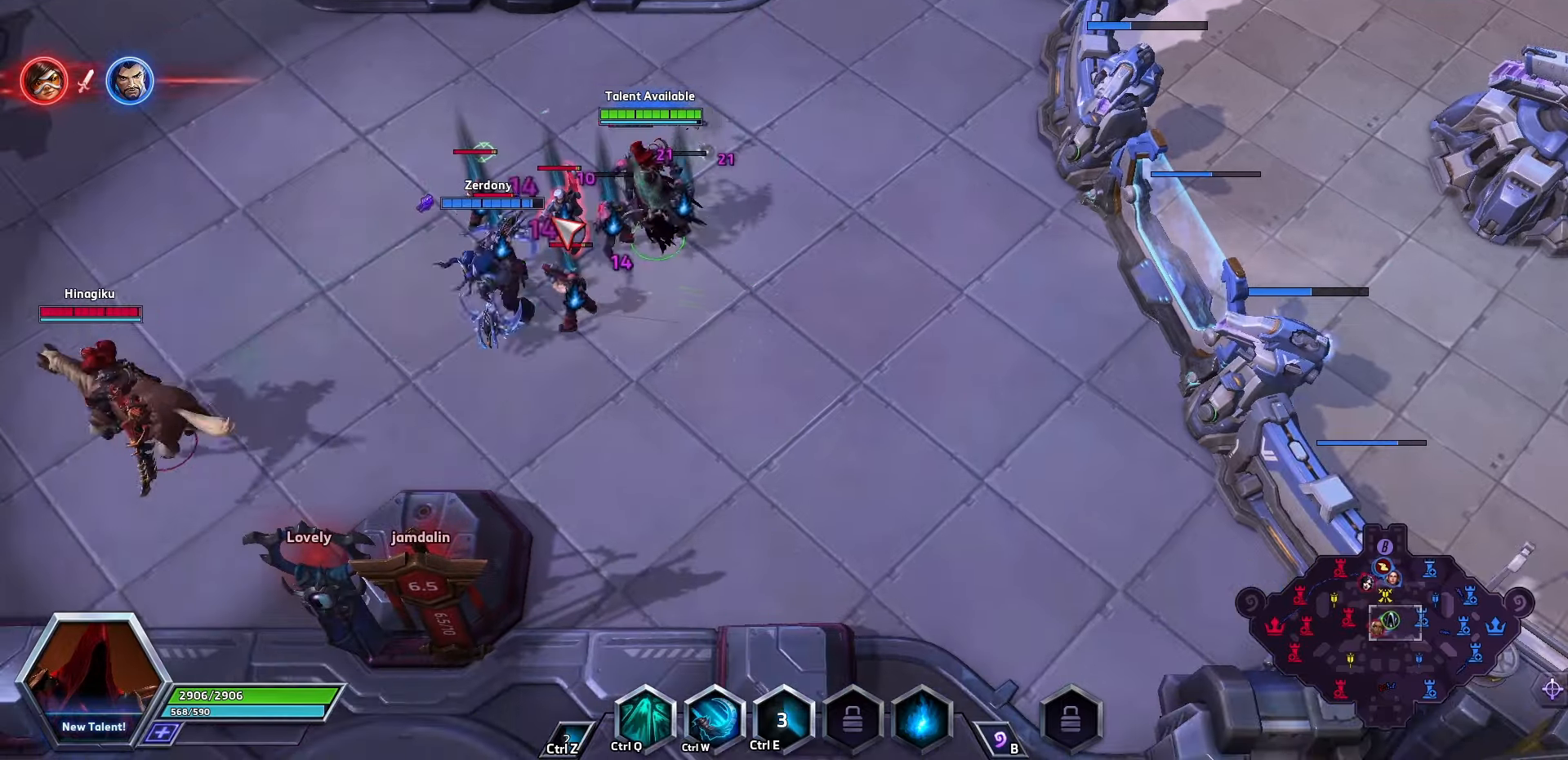
{"keys": ["q"], "events": [[133, "space", "down"], [400, "q", "down"], [400, "space", "up"], [433, "q", "up"], [500, "q", "down"]]}
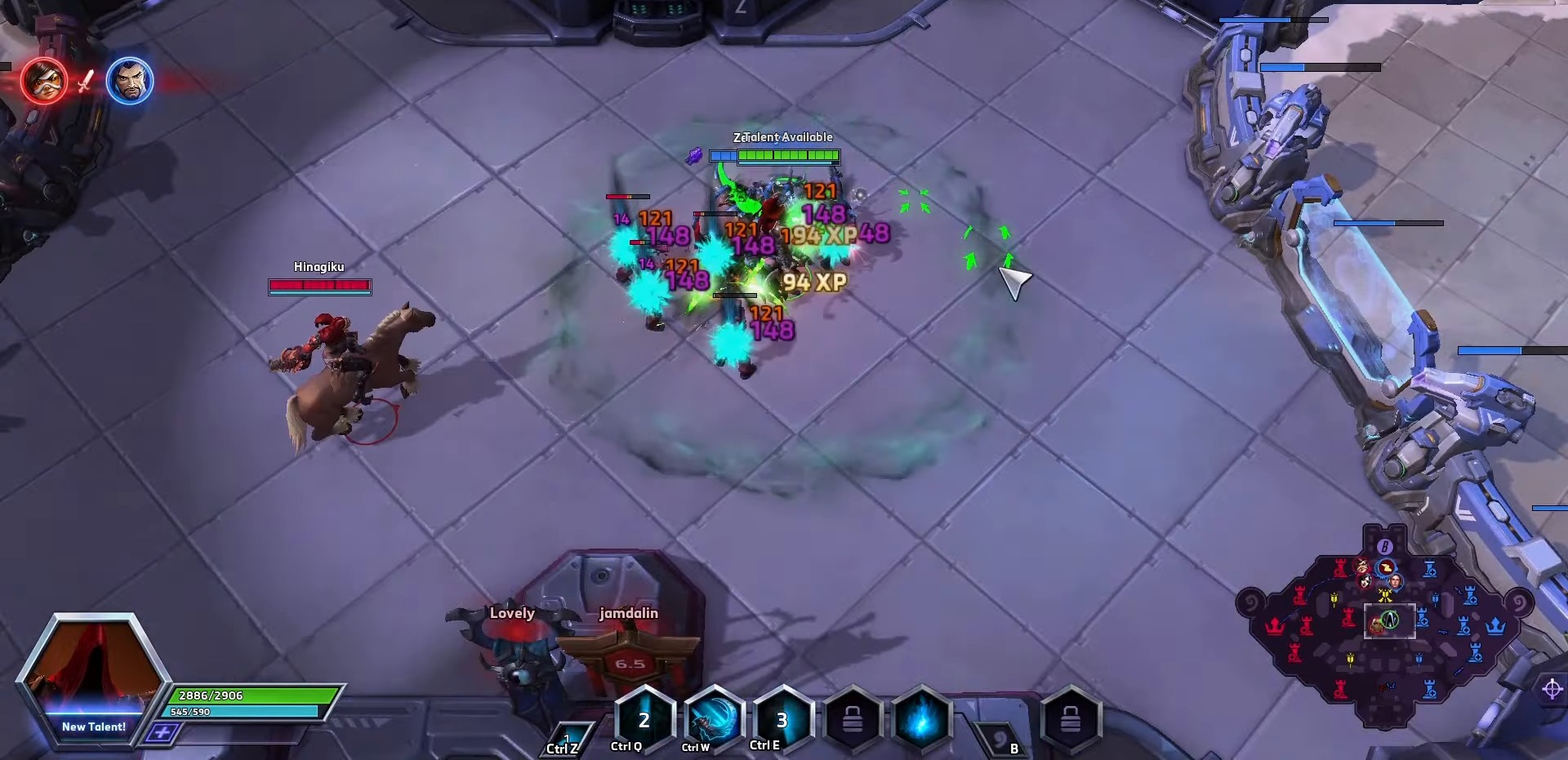
{"keys": [], "events": [[200, "q", "up"]]}